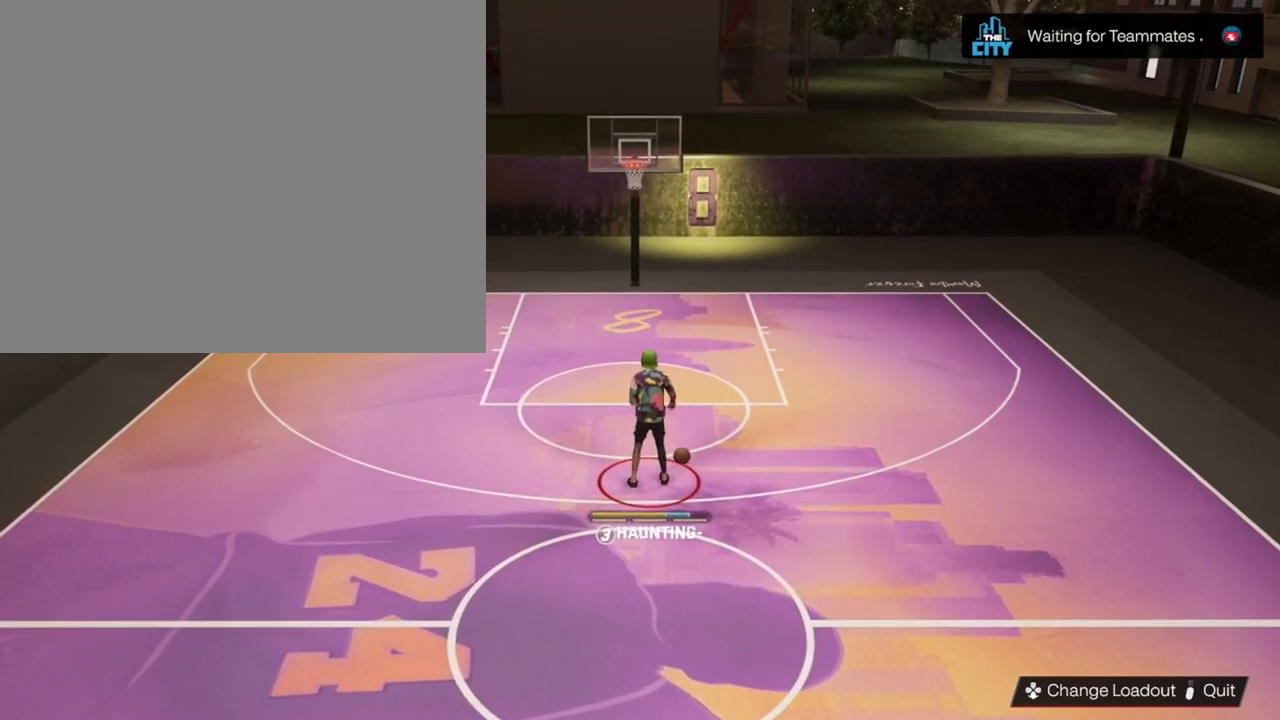
Gameplay with a controller (PlayStation layout); each line is a JSON object with the inputs held at the frame after it. "events" lists button and stick changes between this image and that frame as [ms after this image, input, new state], when the widget could be followed in between.
{"buttons": ["R2"], "left_stick": "center", "right_stick": "center", "events": []}
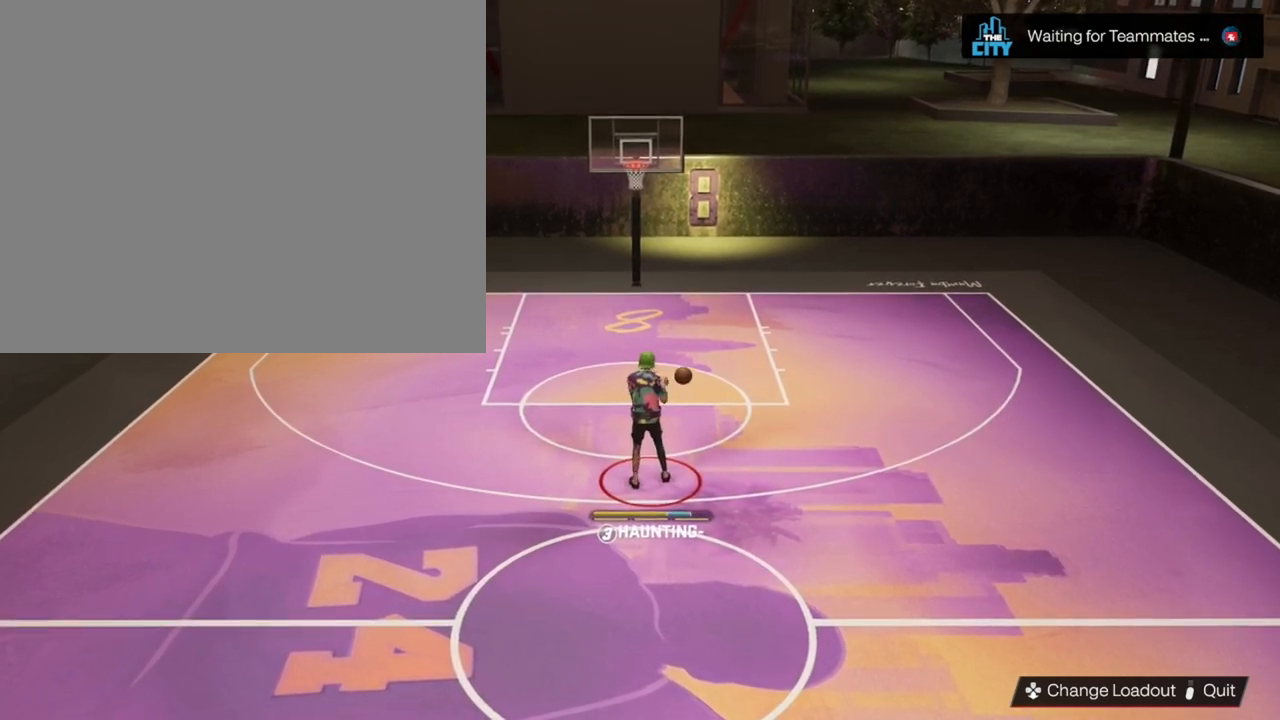
{"buttons": ["R2"], "left_stick": "center", "right_stick": "center", "events": []}
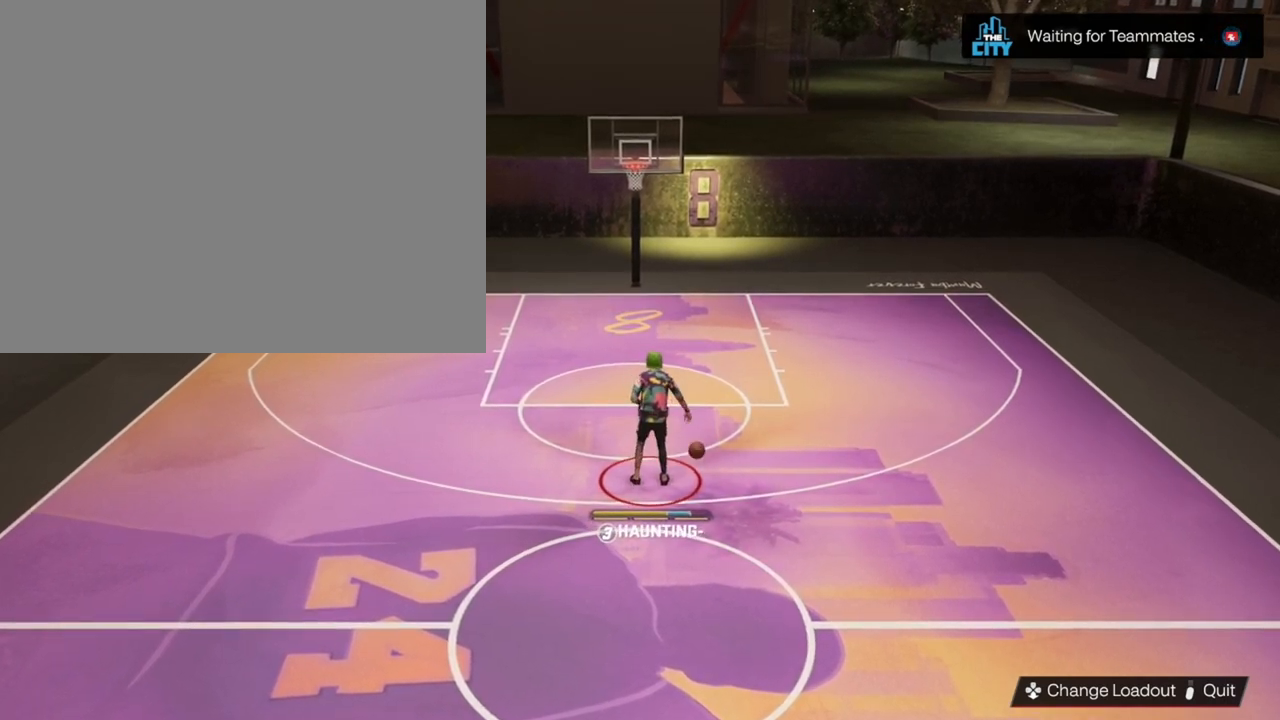
{"buttons": ["R2"], "left_stick": "center", "right_stick": "center", "events": []}
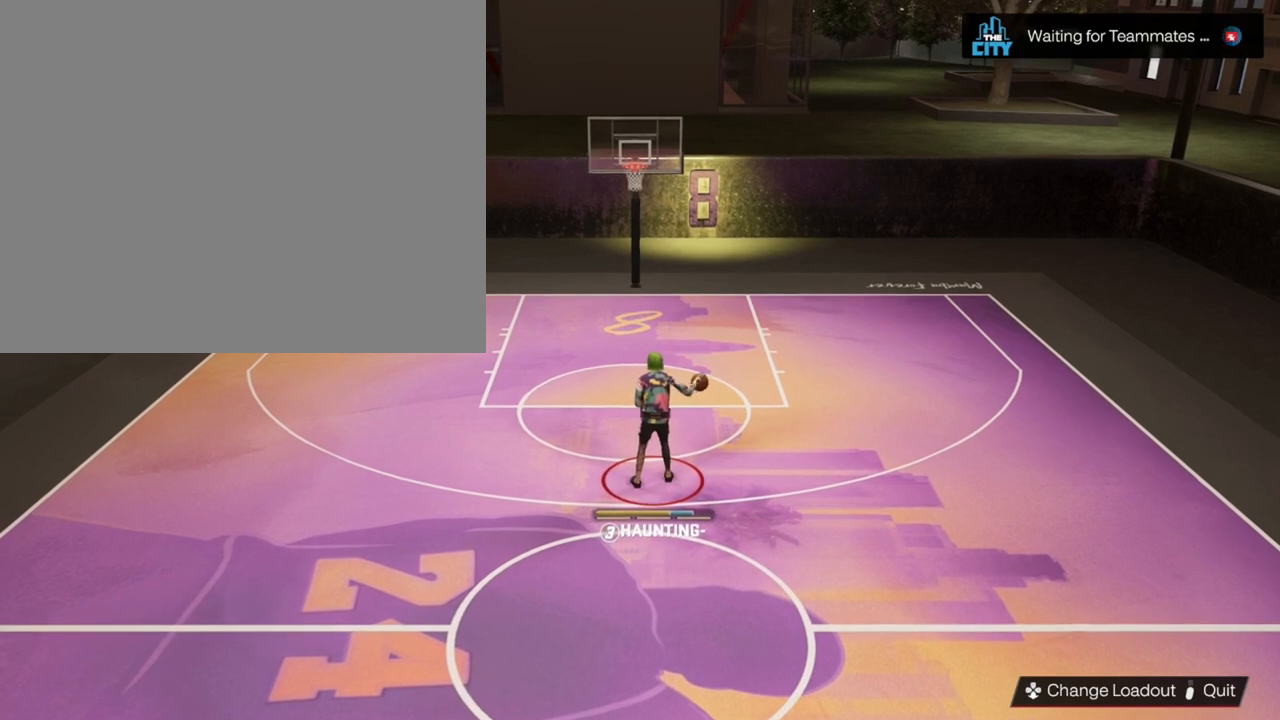
{"buttons": ["R2"], "left_stick": "center", "right_stick": "center", "events": []}
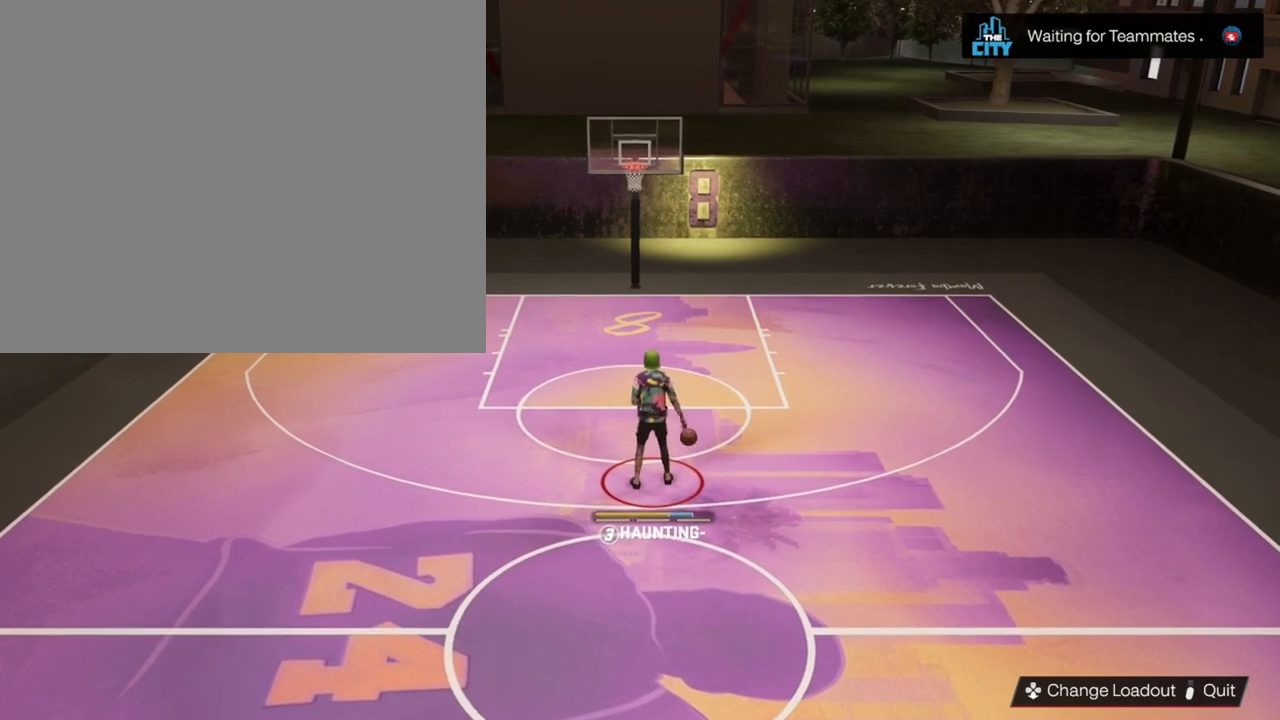
{"buttons": ["R2"], "left_stick": "center", "right_stick": "center", "events": []}
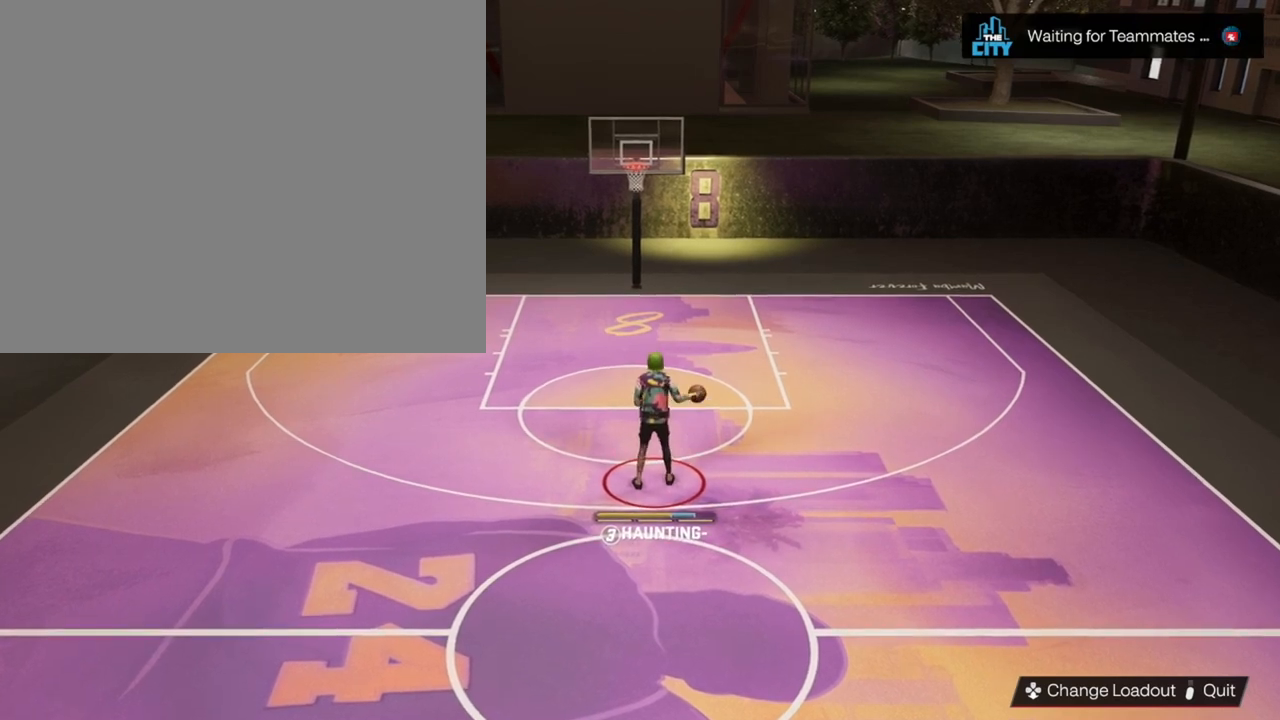
{"buttons": ["R2"], "left_stick": "center", "right_stick": "center", "events": []}
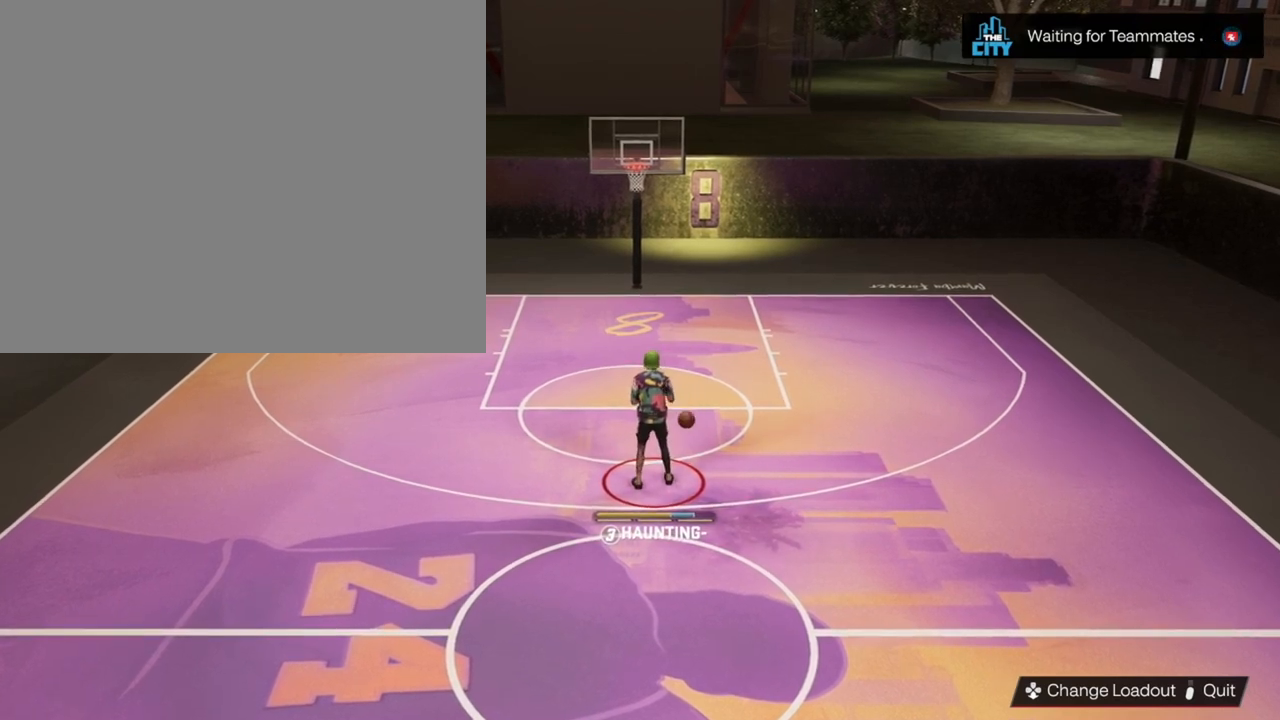
{"buttons": ["R2"], "left_stick": "center", "right_stick": "center", "events": []}
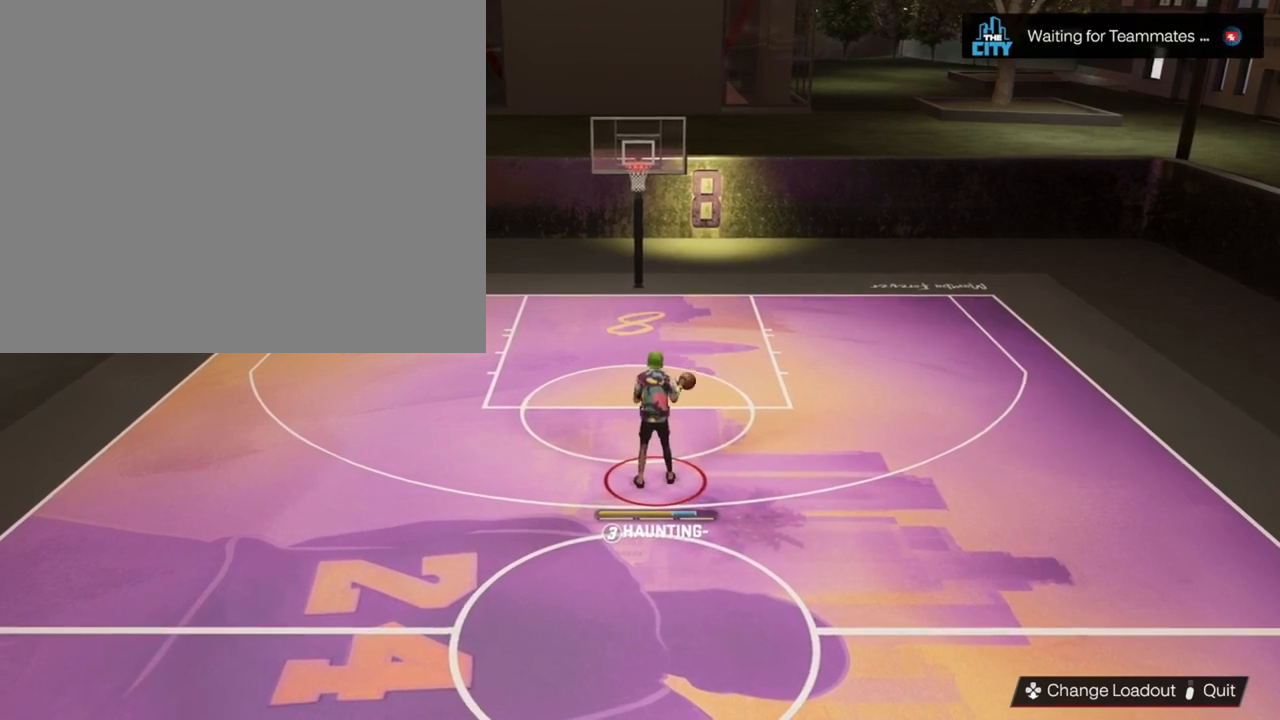
{"buttons": ["R2"], "left_stick": "center", "right_stick": "center", "events": []}
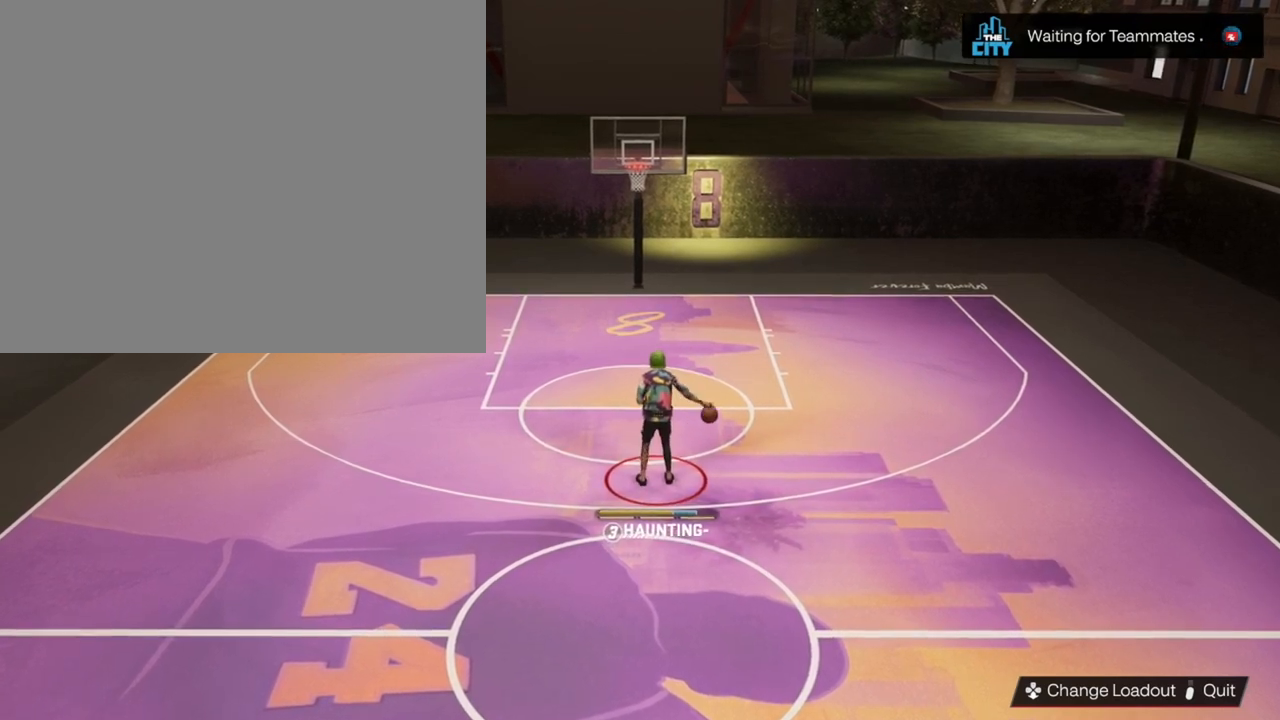
{"buttons": ["R2"], "left_stick": "center", "right_stick": "center", "events": []}
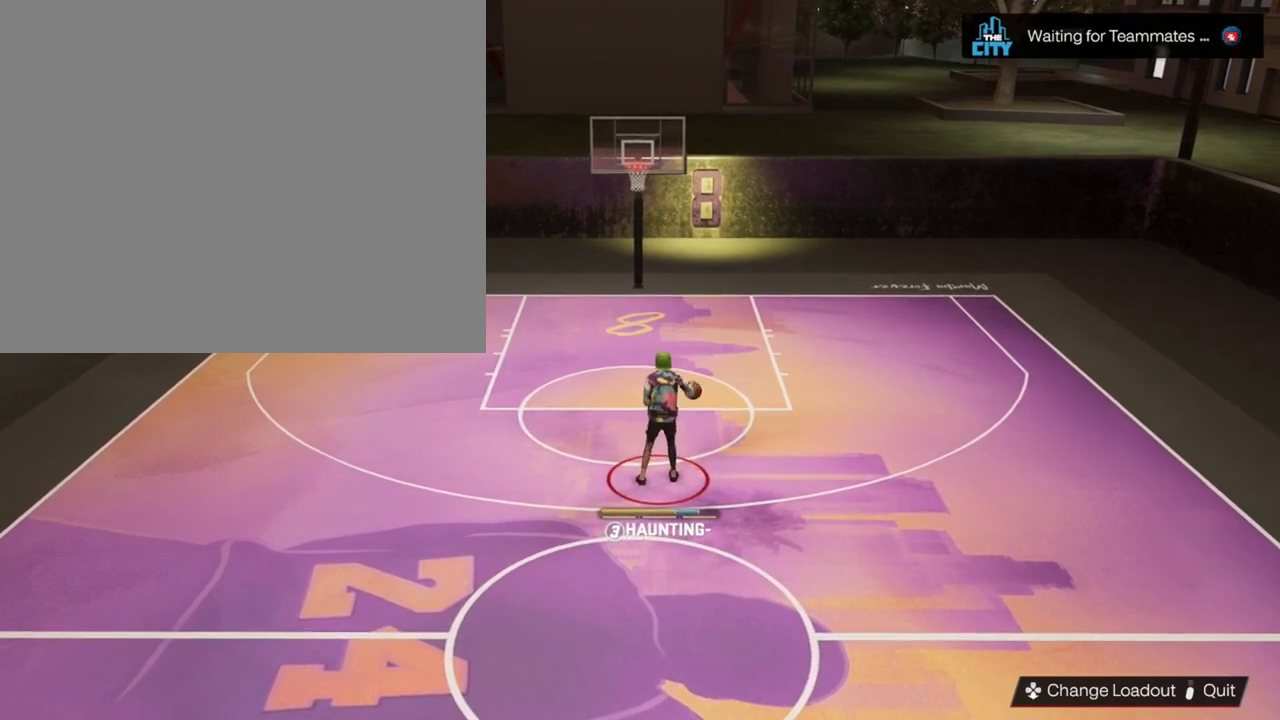
{"buttons": ["R2"], "left_stick": "center", "right_stick": "center", "events": []}
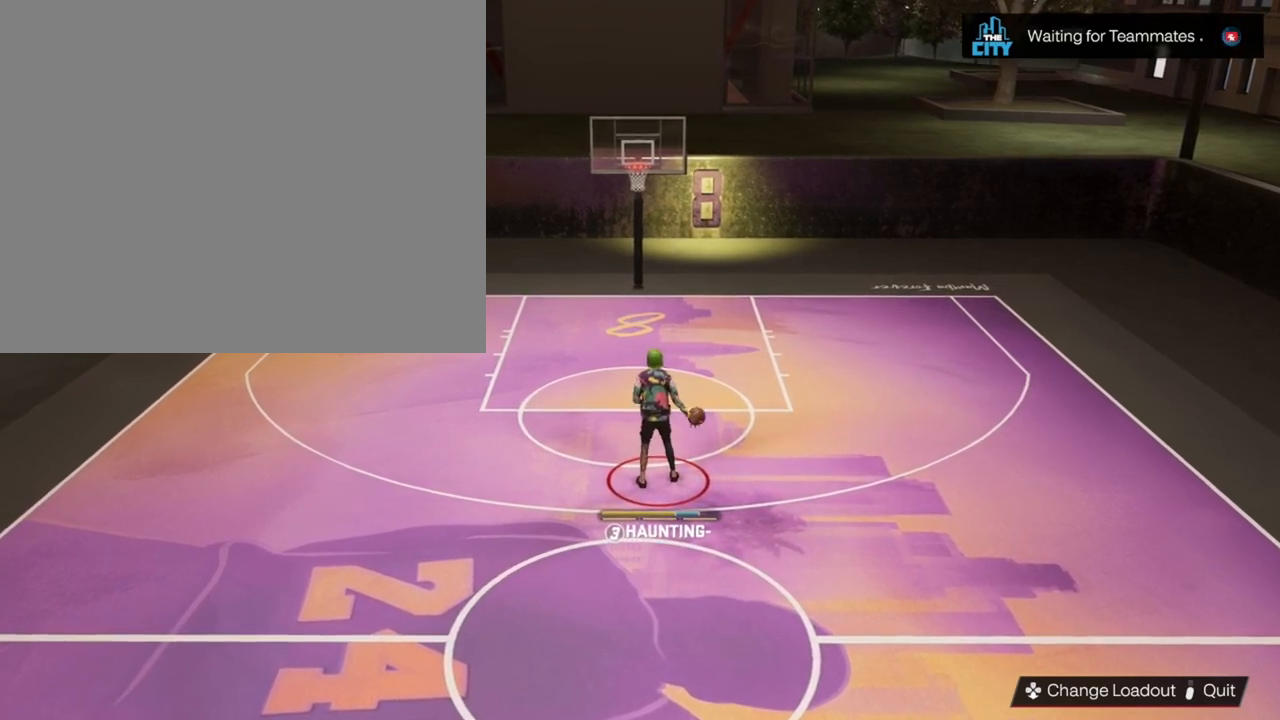
{"buttons": ["R2"], "left_stick": "center", "right_stick": "center", "events": []}
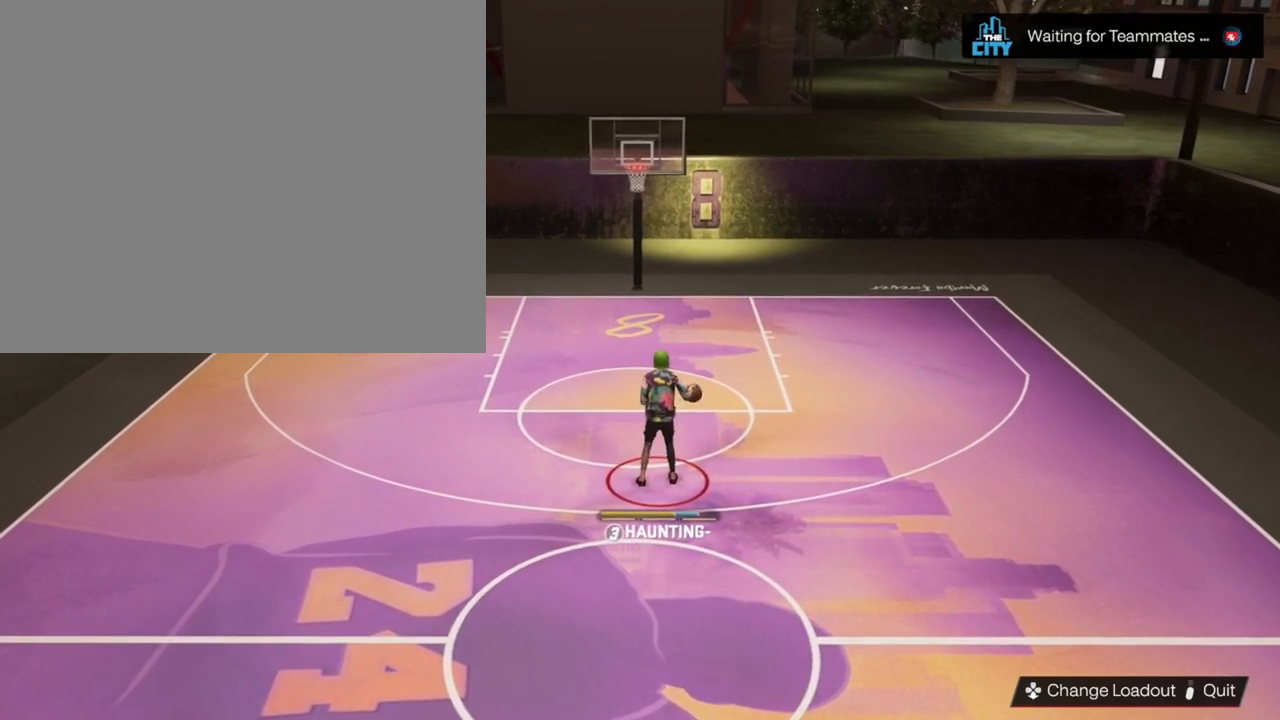
{"buttons": ["R2"], "left_stick": "center", "right_stick": "center", "events": []}
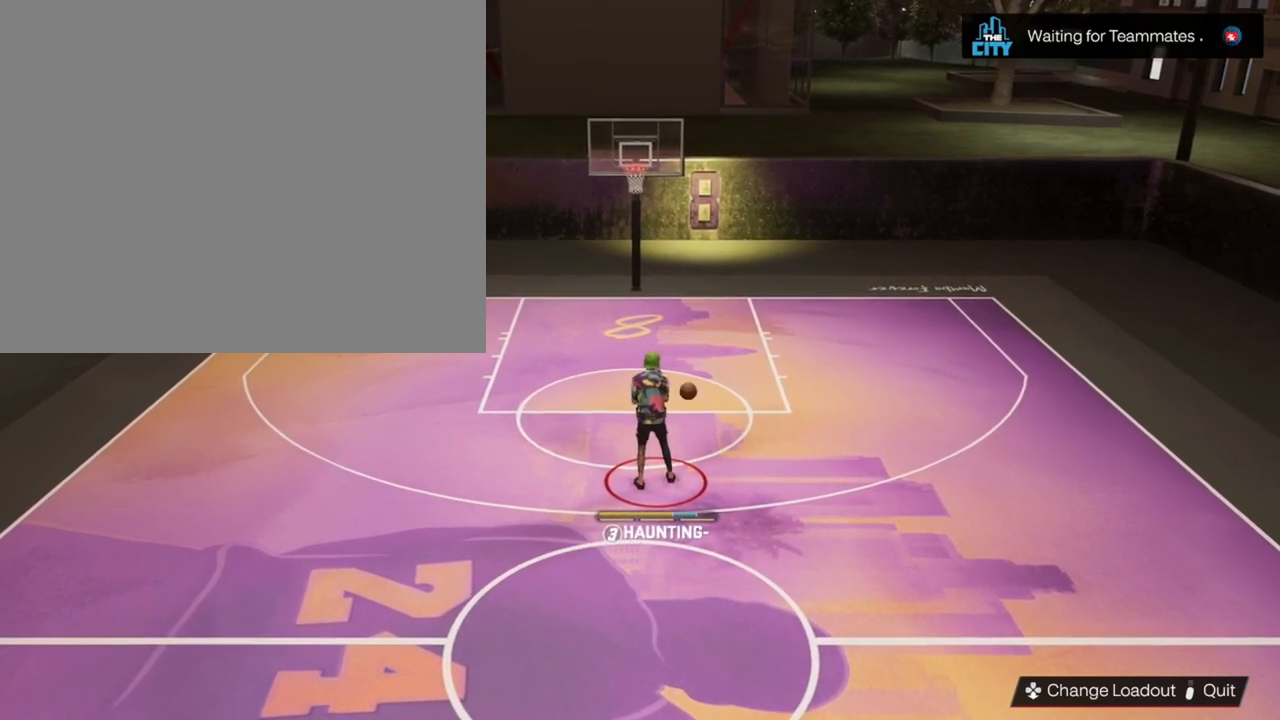
{"buttons": ["R2"], "left_stick": "center", "right_stick": "center", "events": []}
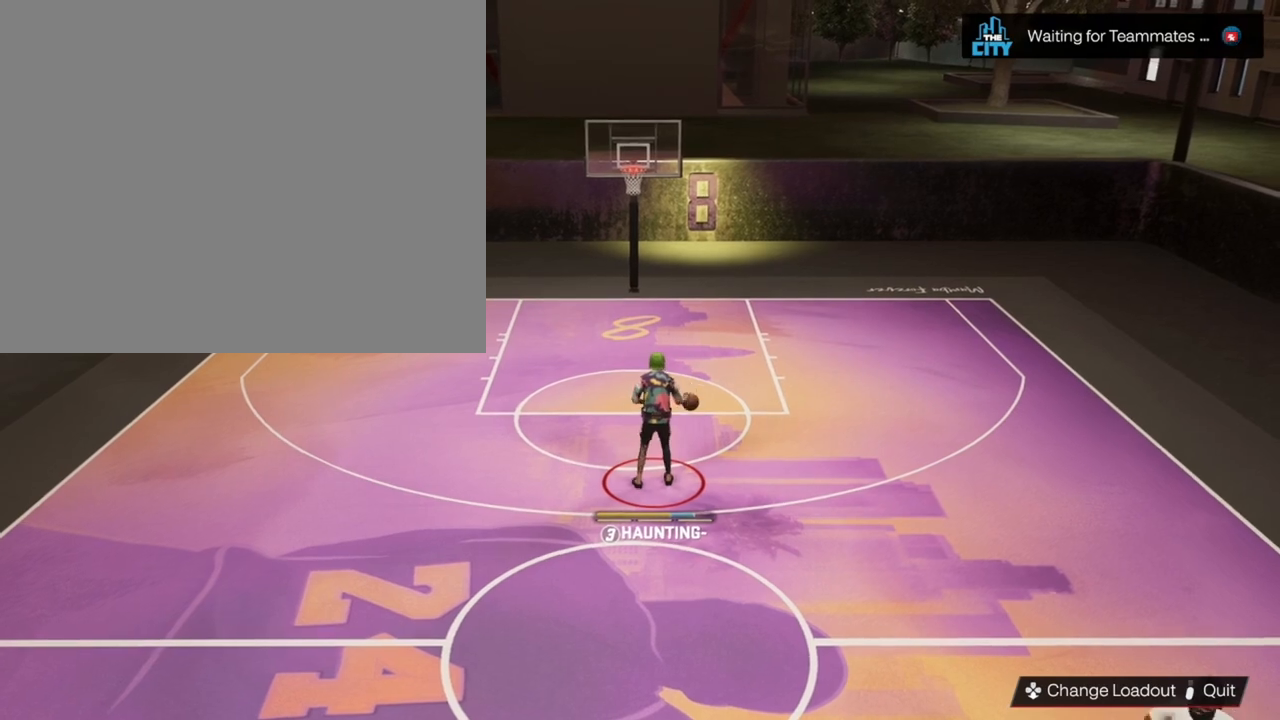
{"buttons": ["R2"], "left_stick": "center", "right_stick": "center", "events": []}
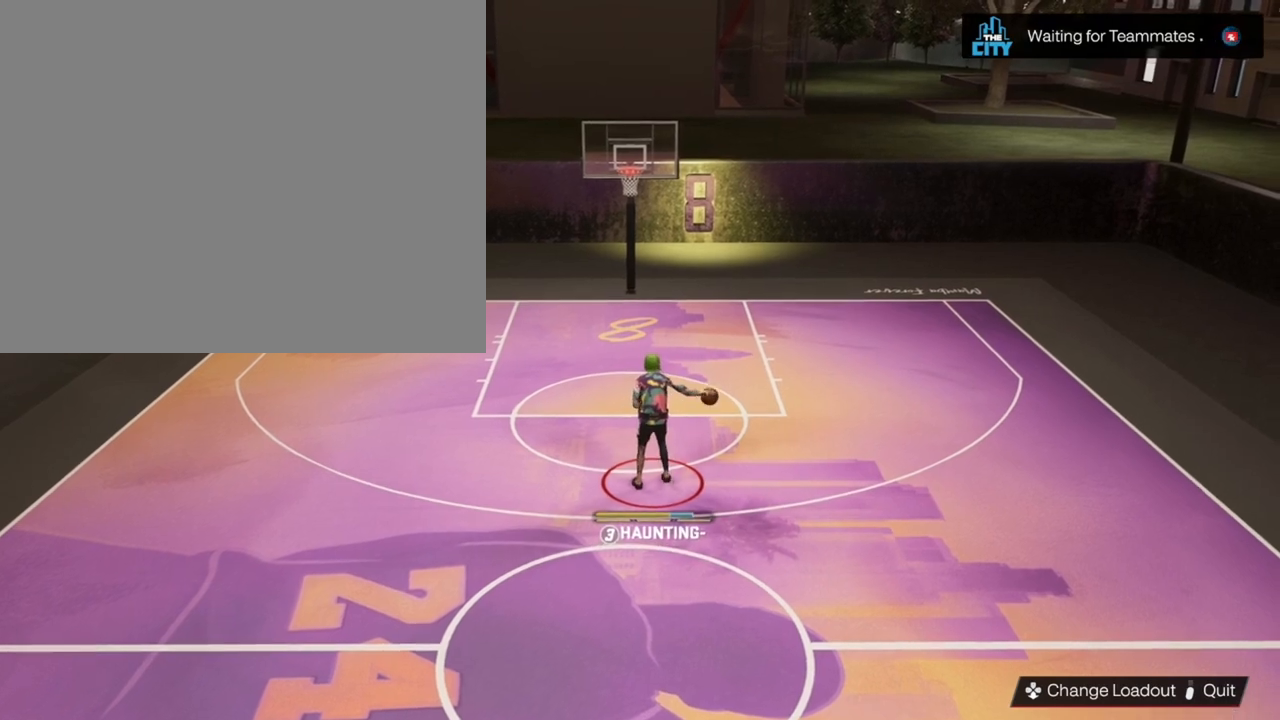
{"buttons": ["R2"], "left_stick": "center", "right_stick": "center", "events": []}
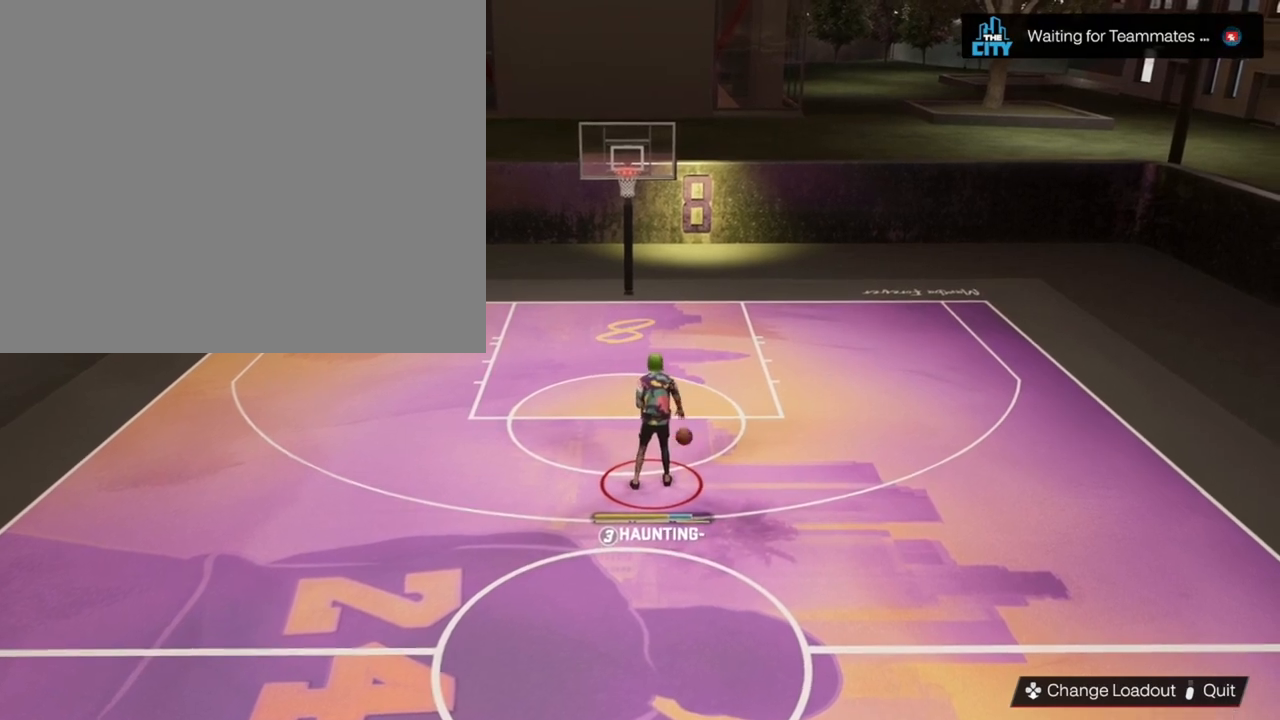
{"buttons": ["R2"], "left_stick": "left", "right_stick": "center", "events": [[133, "left_stick", "left"]]}
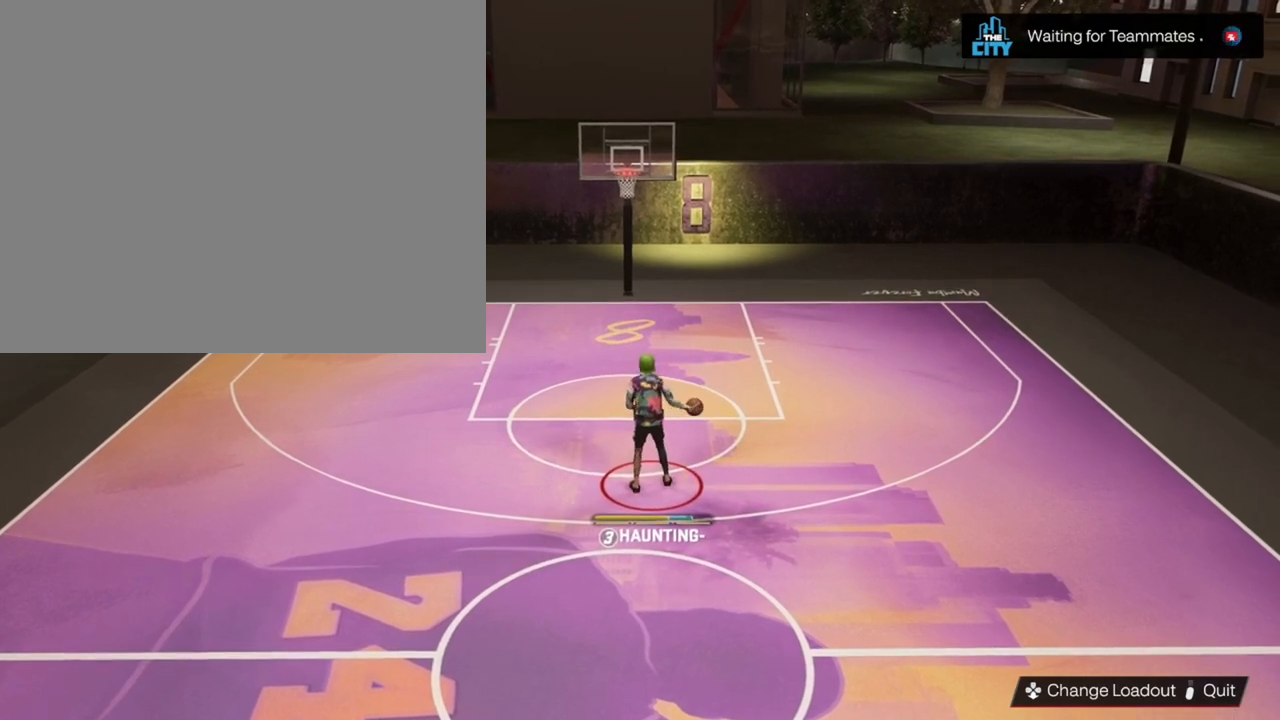
{"buttons": ["R2"], "left_stick": "center", "right_stick": "center", "events": [[33, "left_stick", "center"]]}
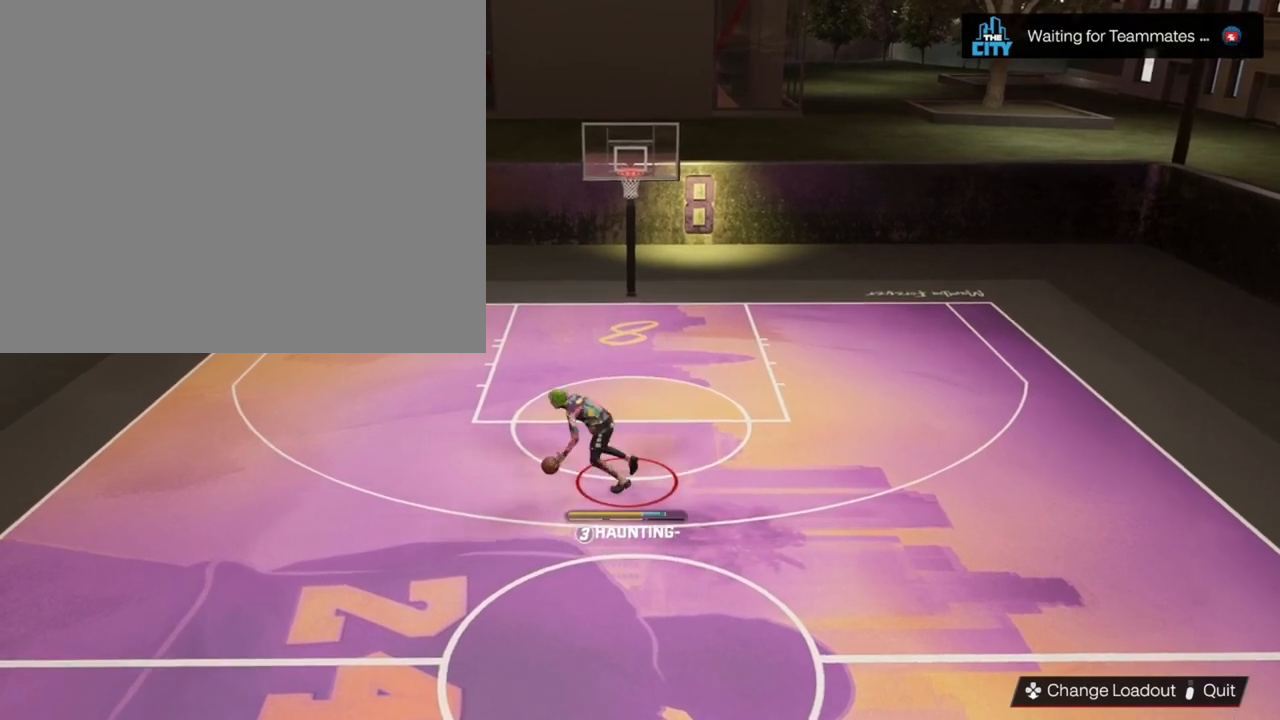
{"buttons": ["R2"], "left_stick": "center", "right_stick": "center", "events": []}
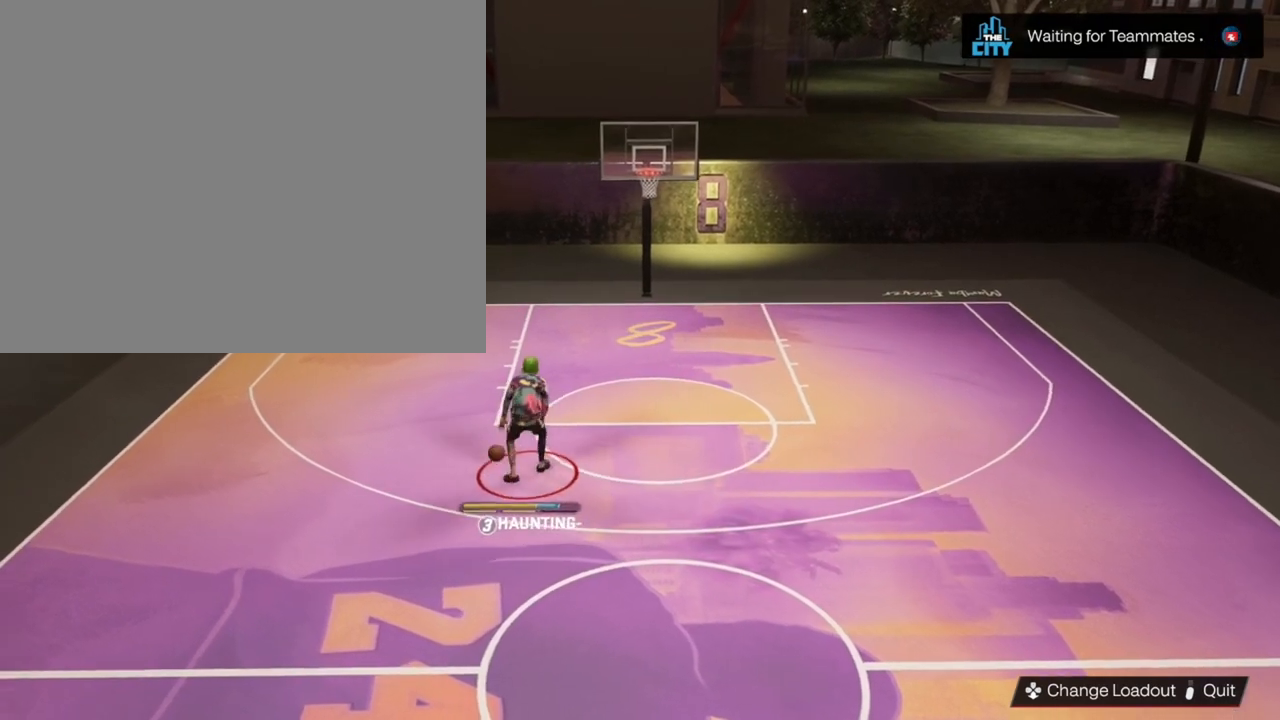
{"buttons": ["R2"], "left_stick": "down-right", "right_stick": "center", "events": [[133, "left_stick", "down-right"]]}
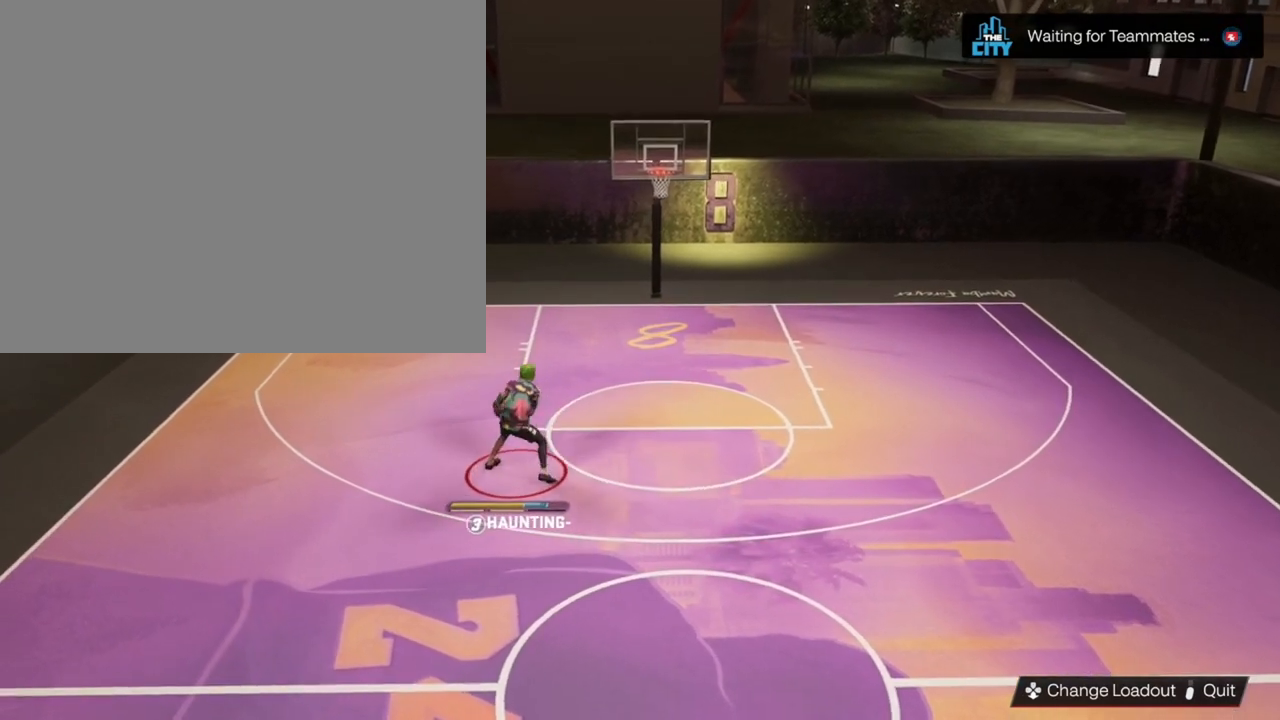
{"buttons": ["R2"], "left_stick": "down-right", "right_stick": "center", "events": []}
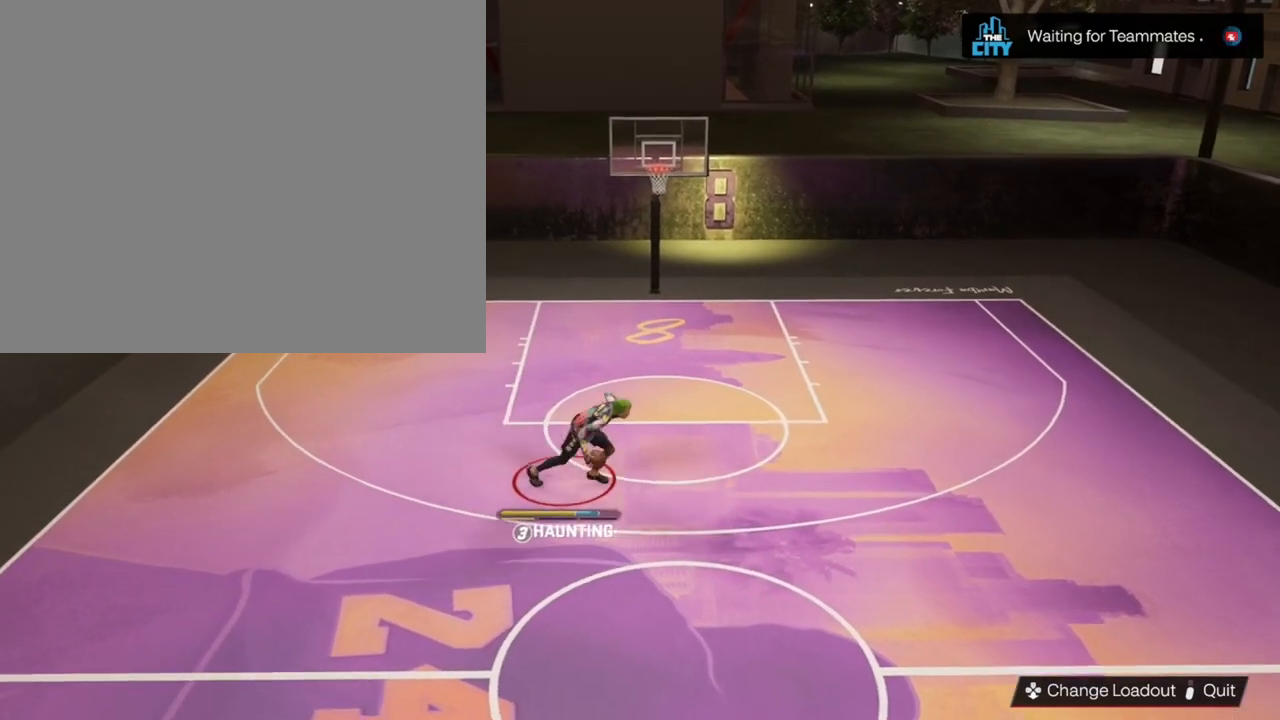
{"buttons": ["R2"], "left_stick": "center", "right_stick": "center", "events": [[200, "left_stick", "center"]]}
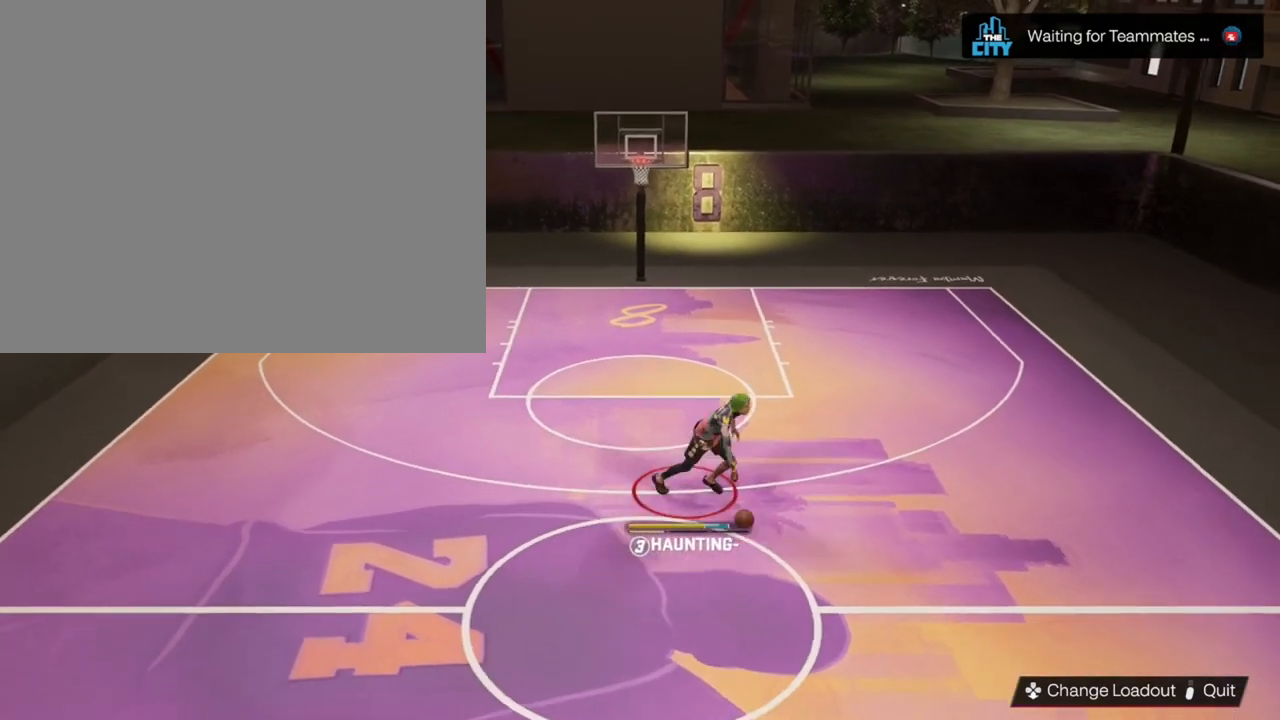
{"buttons": ["R2"], "left_stick": "center", "right_stick": "center", "events": []}
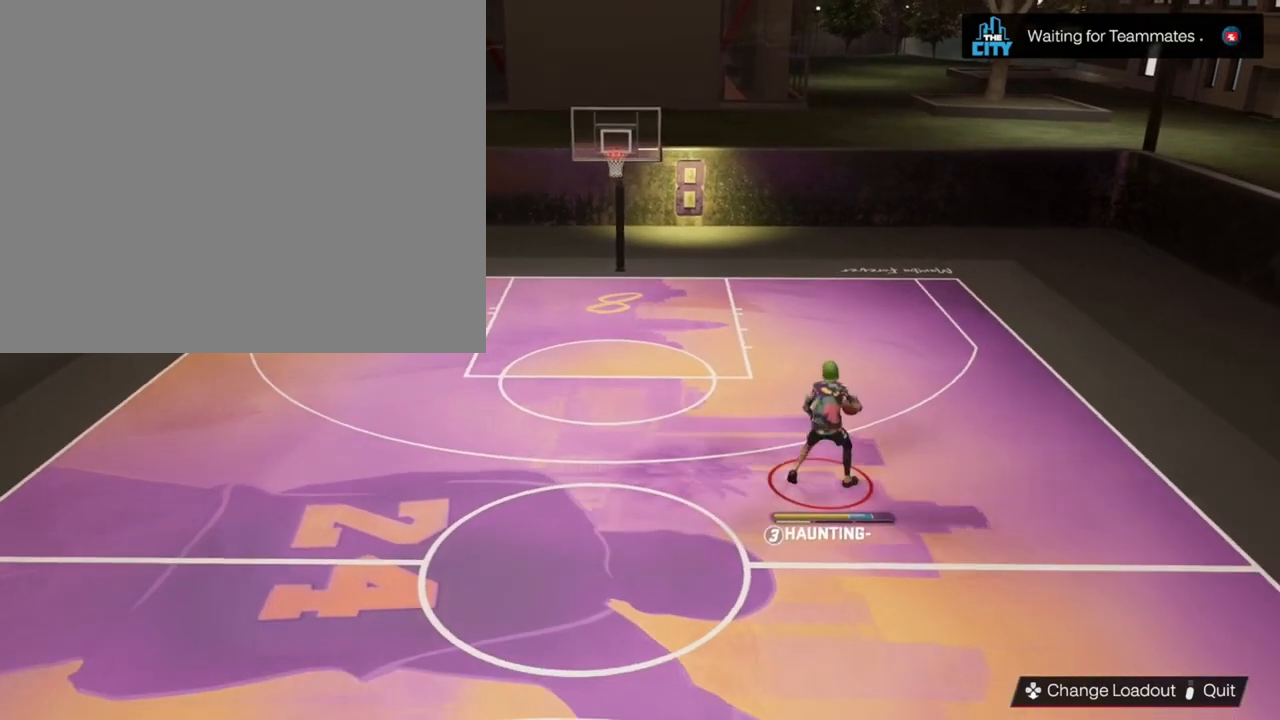
{"buttons": ["R2"], "left_stick": "left", "right_stick": "center", "events": [[500, "left_stick", "left"]]}
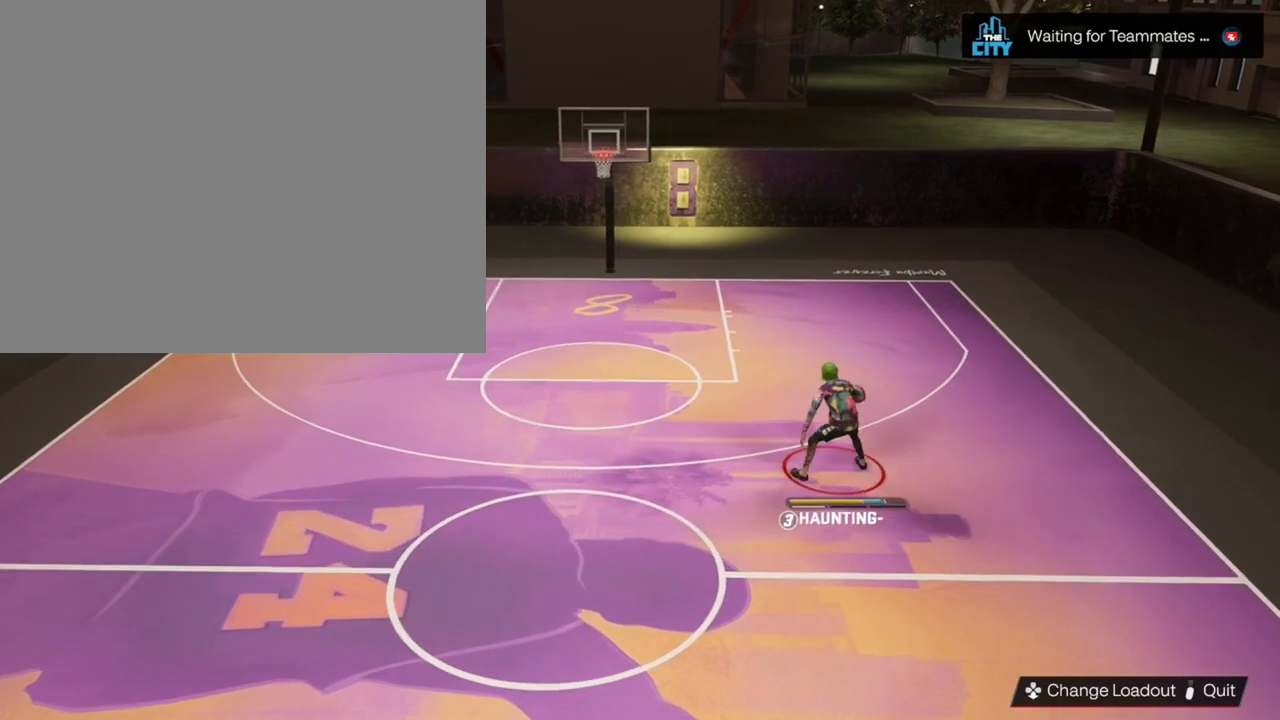
{"buttons": ["R2"], "left_stick": "down-left", "right_stick": "center", "events": [[167, "left_stick", "down-left"]]}
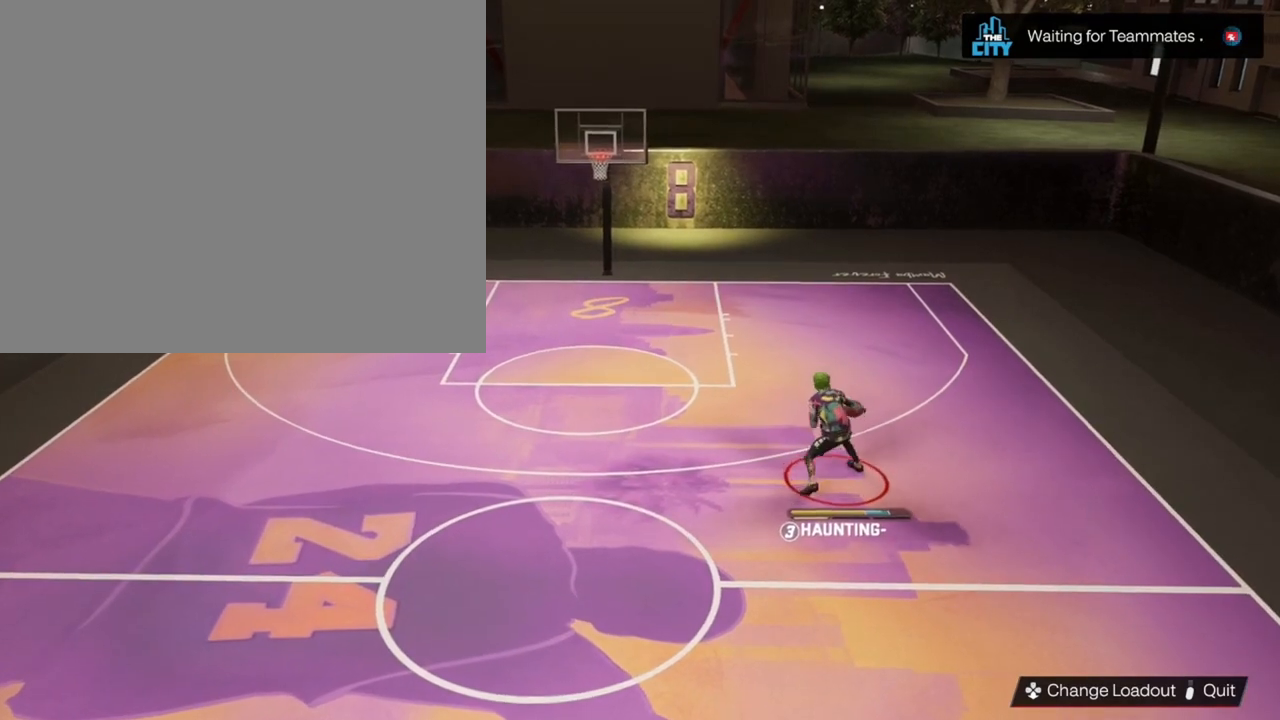
{"buttons": [], "left_stick": "left", "right_stick": "center", "events": [[400, "left_stick", "left"], [433, "R2", "up"]]}
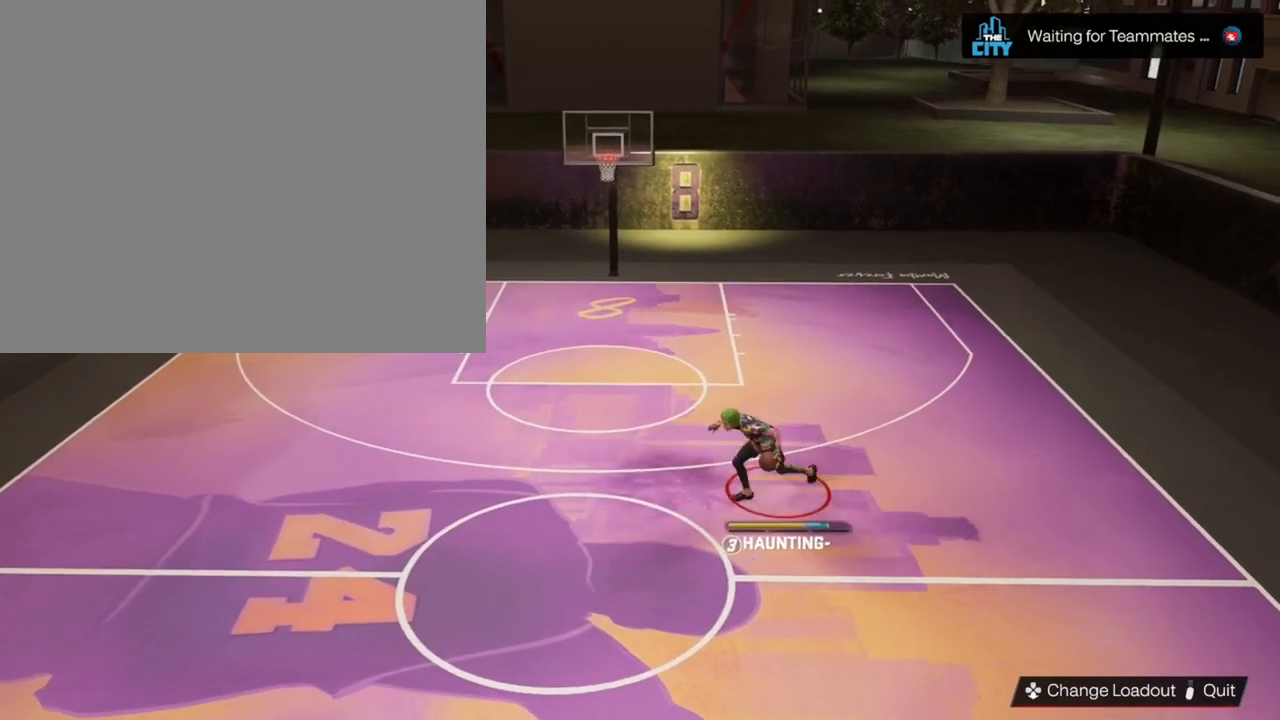
{"buttons": ["R2"], "left_stick": "center", "right_stick": "center", "events": [[33, "left_stick", "center"], [367, "R2", "down"]]}
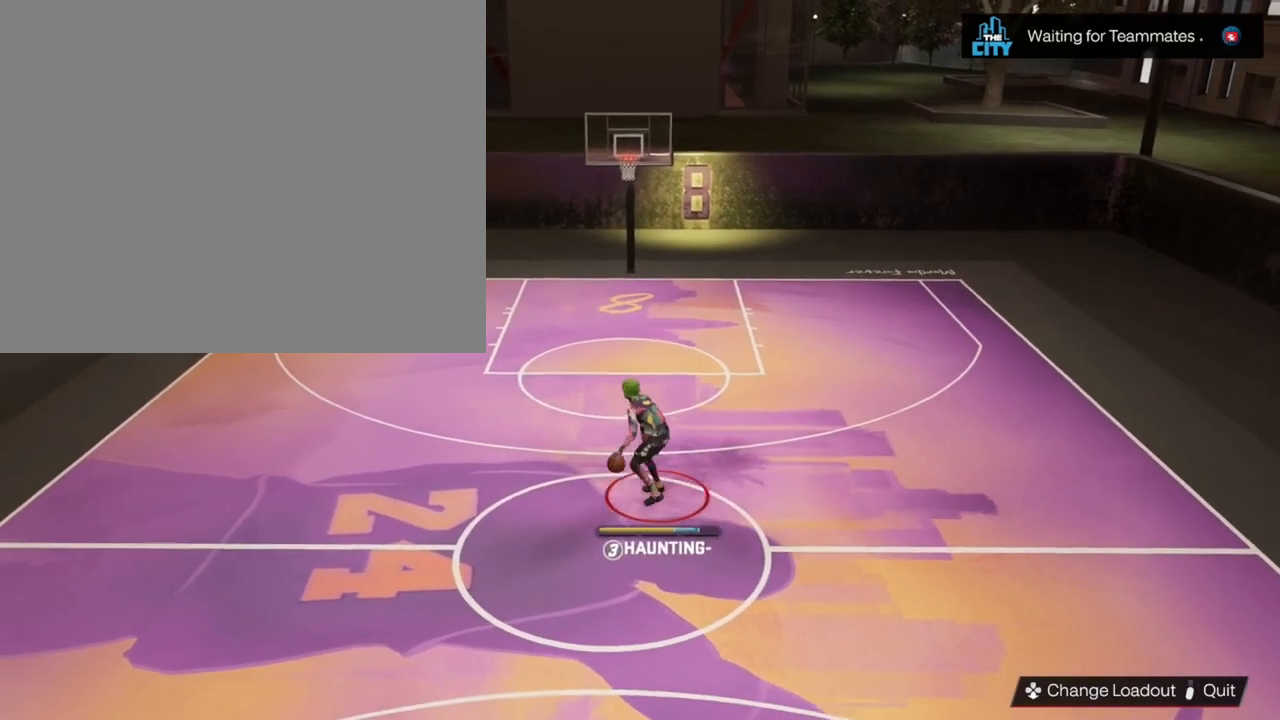
{"buttons": ["R2"], "left_stick": "center", "right_stick": "center", "events": [[100, "right_stick", "up-right"], [167, "right_stick", "center"], [200, "left_stick", "left"], [400, "left_stick", "center"]]}